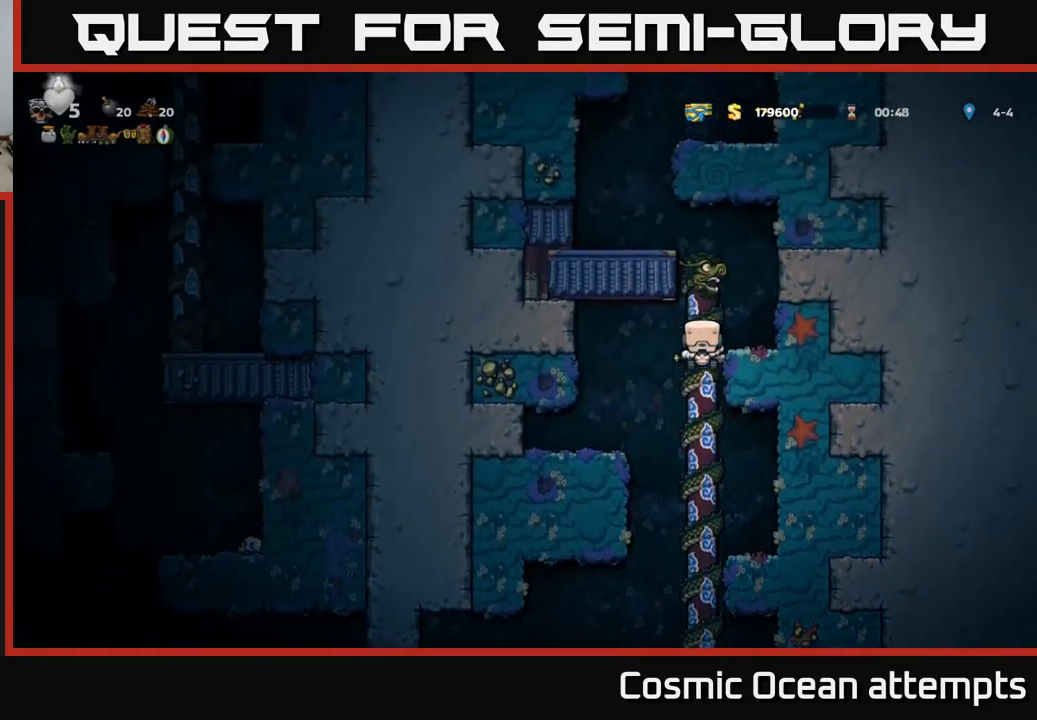
Gameplay with a controller (Xbox layout); each line is a JSON object with the inputs held at the frame after it. "events" lists button and stick changes between this image and that frame as [ms after this image, input, new state], when the widget could be followed in between.
{"buttons": ["DPAD_LEFT"], "left_stick": "center", "right_stick": "center", "events": [[117, "DPAD_UP", "up"], [333, "A", "down"], [350, "DPAD_LEFT", "down"], [483, "A", "up"]]}
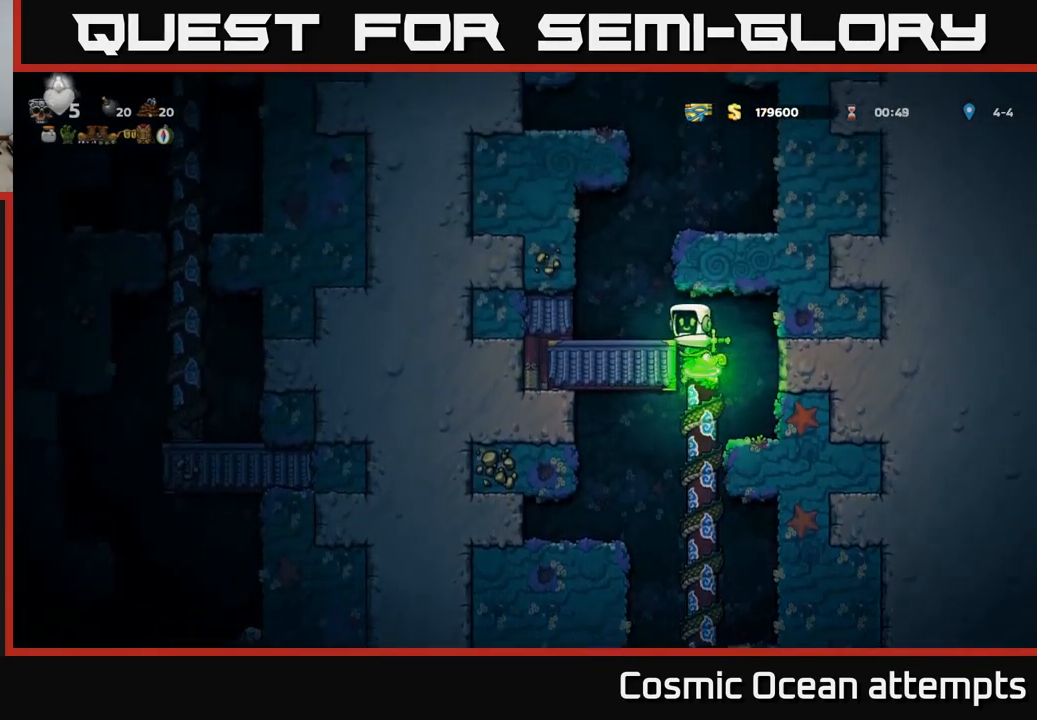
{"buttons": ["A", "DPAD_RIGHT"], "left_stick": "center", "right_stick": "center", "events": [[133, "DPAD_LEFT", "up"], [317, "A", "down"], [433, "DPAD_RIGHT", "down"]]}
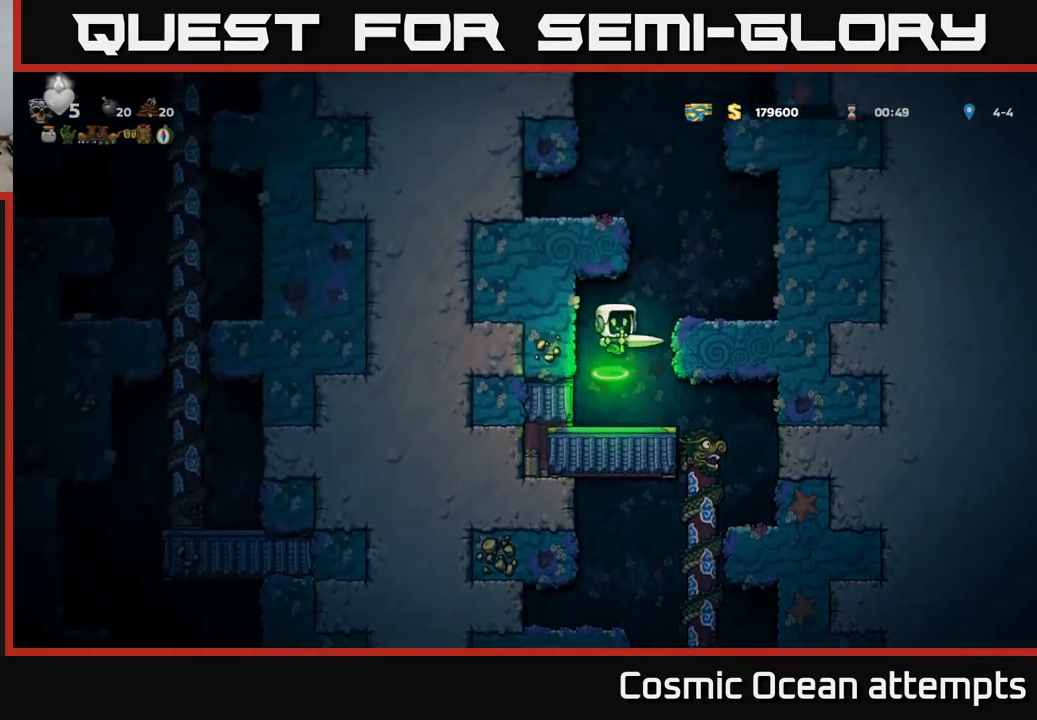
{"buttons": ["A", "DPAD_LEFT"], "left_stick": "center", "right_stick": "center", "events": [[50, "A", "up"], [150, "DPAD_RIGHT", "up"], [333, "DPAD_LEFT", "down"], [350, "A", "down"]]}
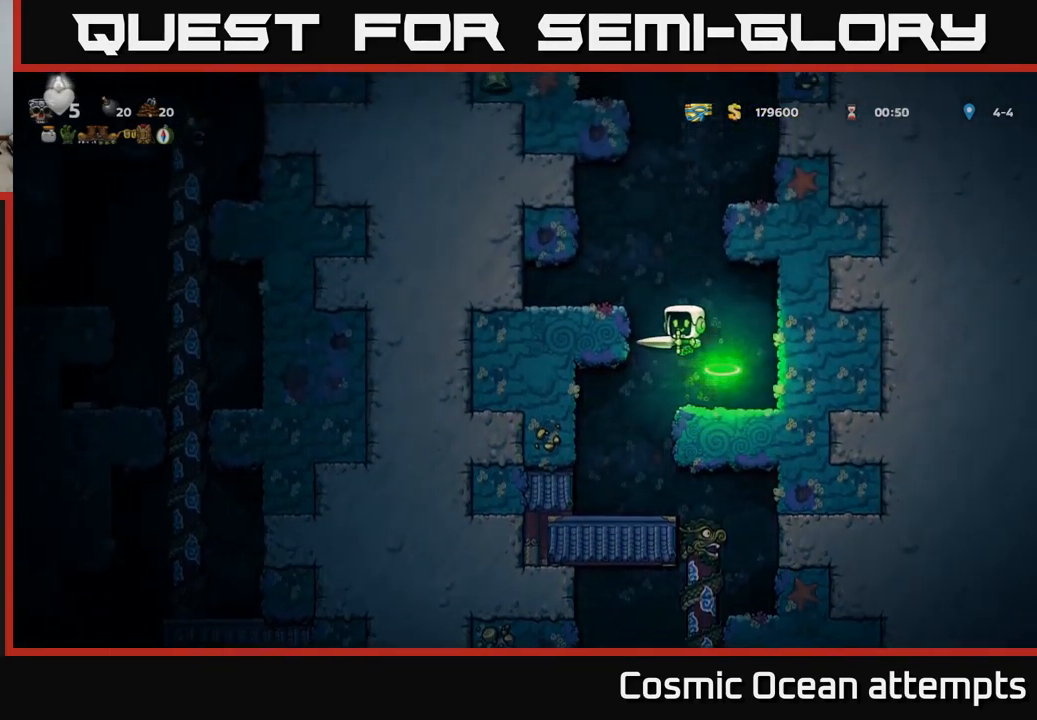
{"buttons": ["A", "DPAD_RIGHT"], "left_stick": "center", "right_stick": "center", "events": [[83, "A", "up"], [167, "DPAD_LEFT", "up"], [400, "DPAD_RIGHT", "down"], [467, "A", "down"]]}
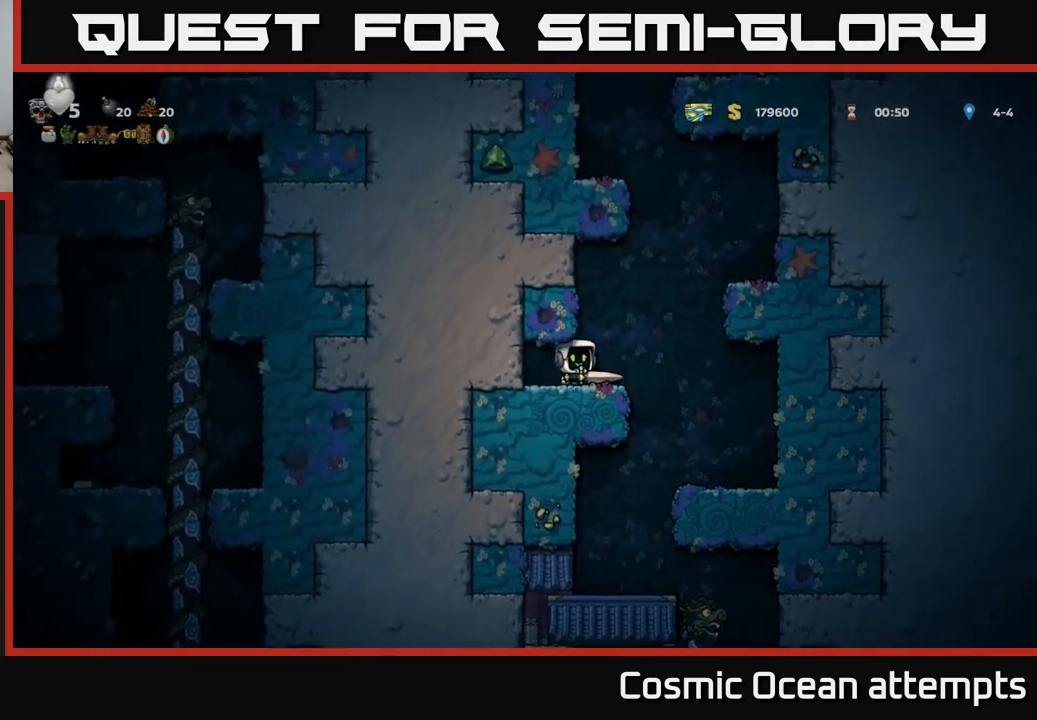
{"buttons": [], "left_stick": "center", "right_stick": "center", "events": [[300, "A", "up"], [400, "DPAD_RIGHT", "up"]]}
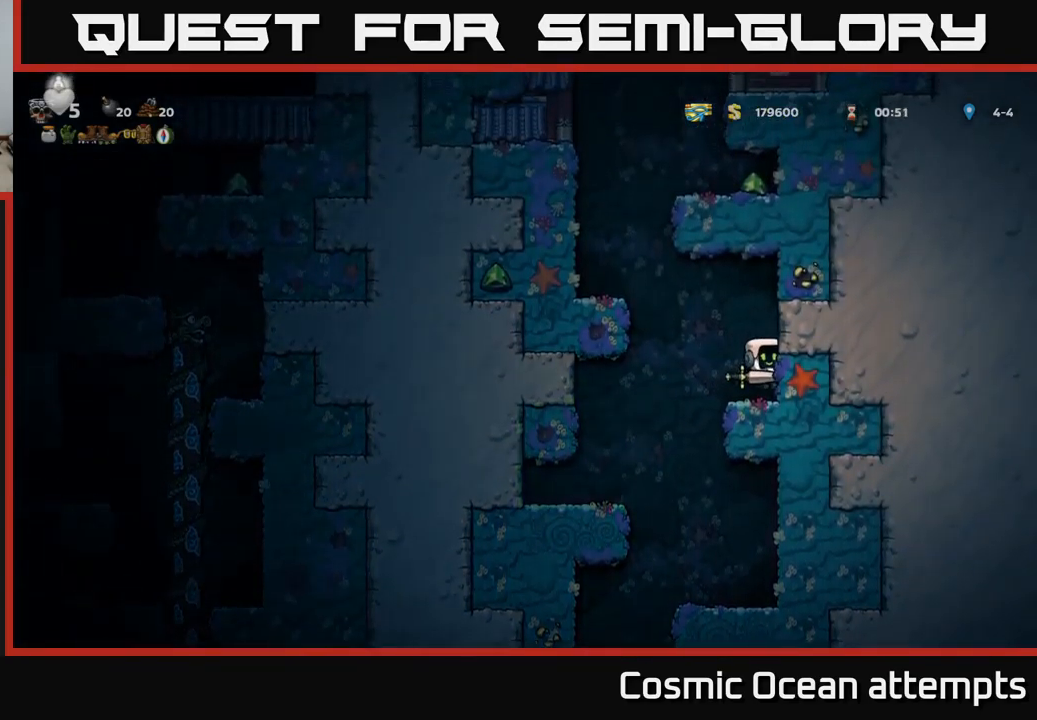
{"buttons": ["DPAD_LEFT"], "left_stick": "center", "right_stick": "center", "events": [[17, "DPAD_LEFT", "down"], [67, "A", "down"], [267, "A", "up"]]}
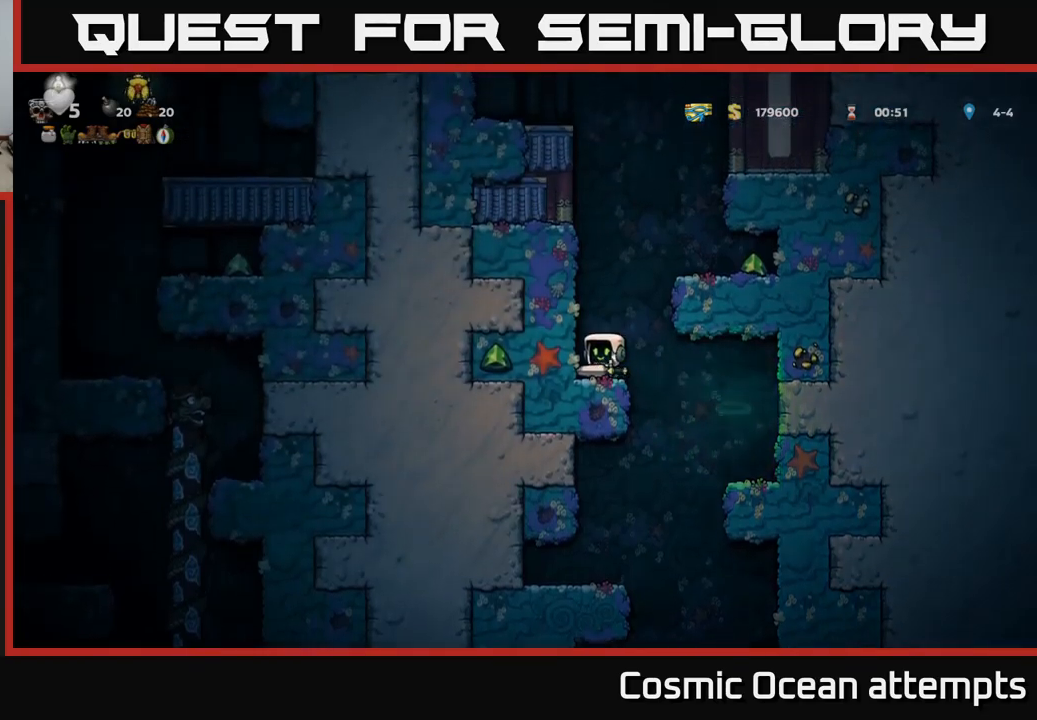
{"buttons": ["DPAD_RIGHT"], "left_stick": "center", "right_stick": "center", "events": [[150, "DPAD_LEFT", "up"], [200, "A", "down"], [284, "DPAD_RIGHT", "down"], [484, "A", "up"]]}
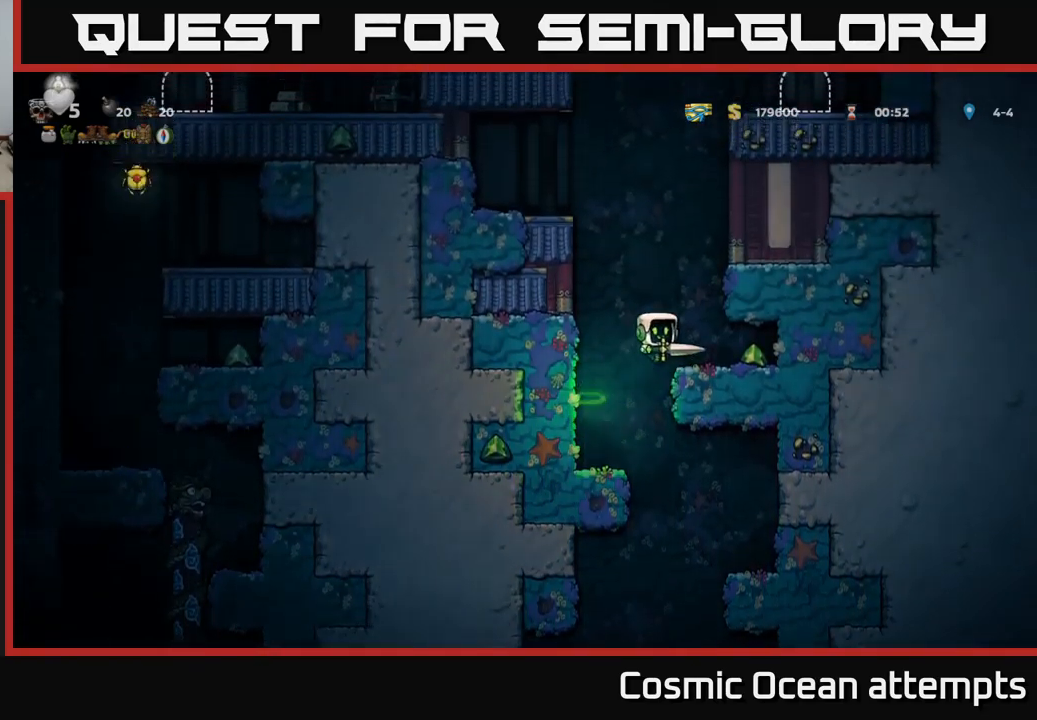
{"buttons": ["A", "DPAD_LEFT"], "left_stick": "center", "right_stick": "center", "events": [[134, "DPAD_RIGHT", "up"], [334, "DPAD_LEFT", "down"], [467, "A", "down"]]}
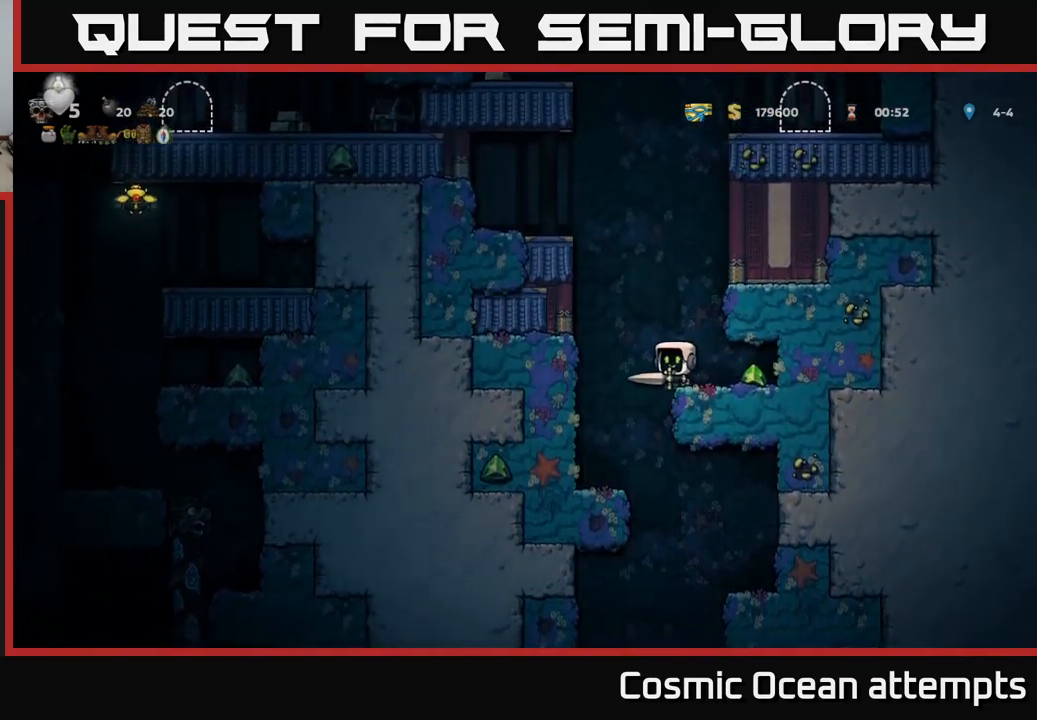
{"buttons": ["A", "DPAD_LEFT"], "left_stick": "center", "right_stick": "center", "events": [[200, "A", "up"], [484, "A", "down"]]}
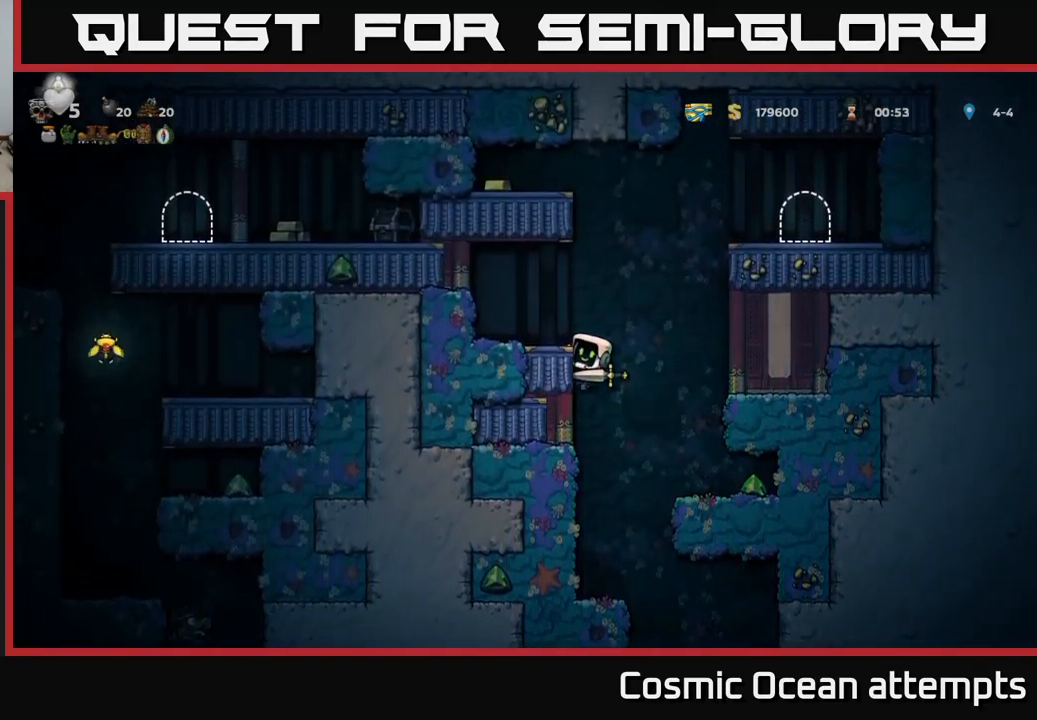
{"buttons": ["A", "DPAD_RIGHT"], "left_stick": "center", "right_stick": "center", "events": [[84, "A", "up"], [217, "DPAD_LEFT", "up"], [400, "DPAD_RIGHT", "down"], [500, "A", "down"]]}
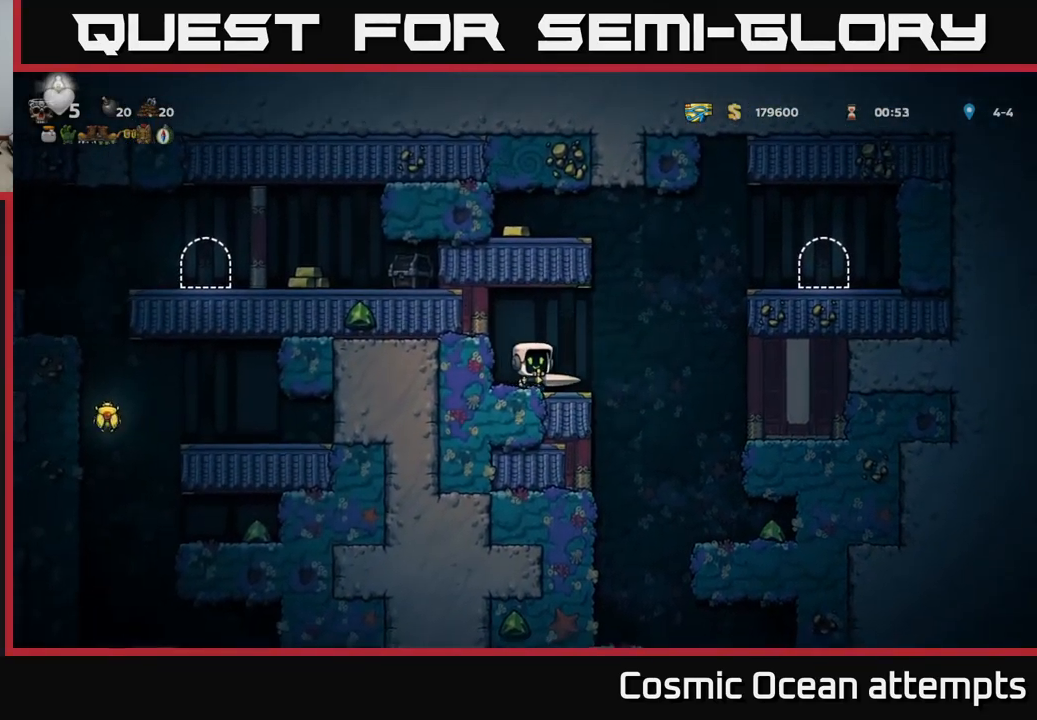
{"buttons": ["A", "DPAD_LEFT"], "left_stick": "center", "right_stick": "center", "events": [[100, "DPAD_RIGHT", "up"], [134, "DPAD_LEFT", "down"], [184, "A", "up"], [367, "A", "down"]]}
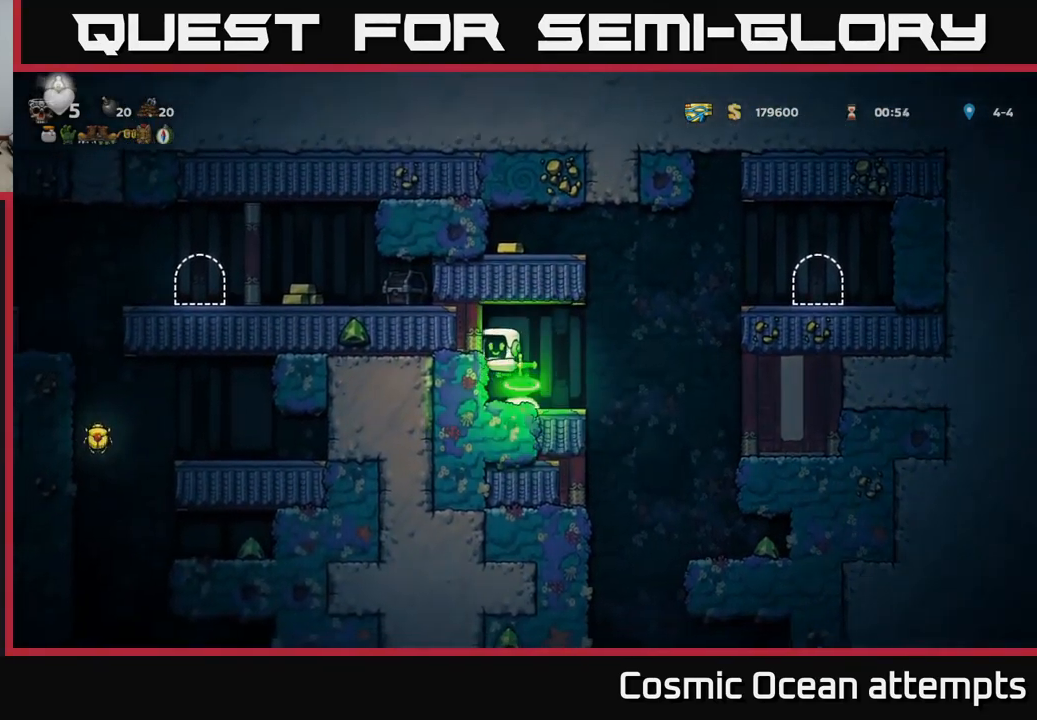
{"buttons": ["DPAD_RIGHT"], "left_stick": "center", "right_stick": "center", "events": [[17, "A", "up"], [67, "DPAD_LEFT", "up"], [400, "DPAD_RIGHT", "down"]]}
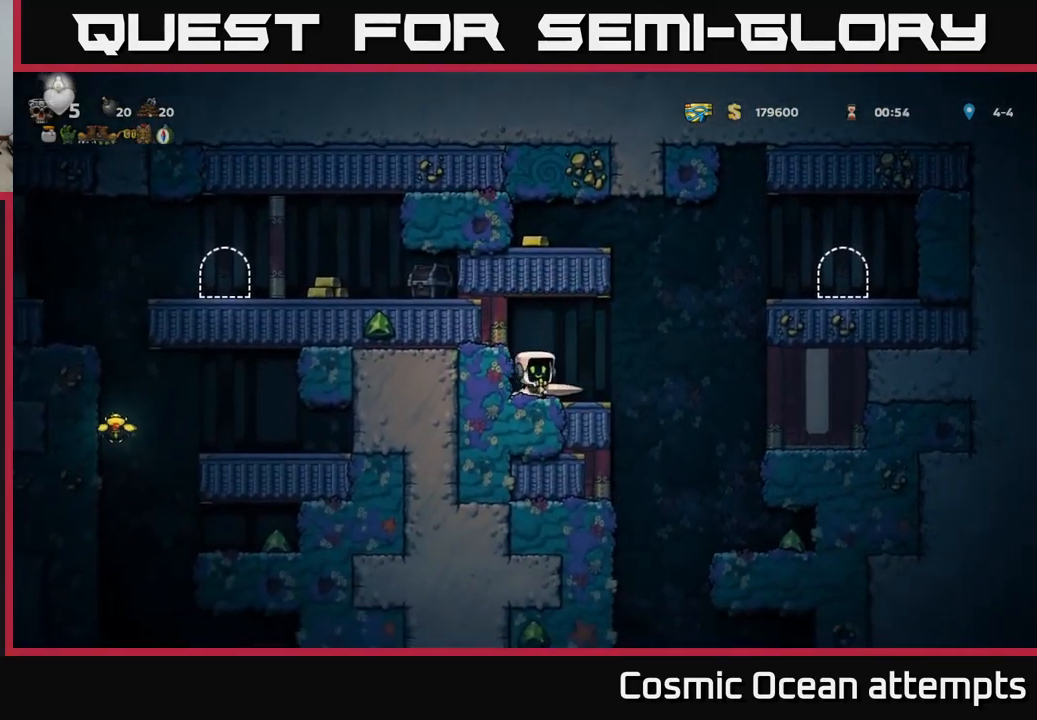
{"buttons": ["DPAD_LEFT"], "left_stick": "center", "right_stick": "center", "events": [[100, "A", "down"], [184, "DPAD_RIGHT", "up"], [217, "DPAD_LEFT", "down"], [317, "A", "up"]]}
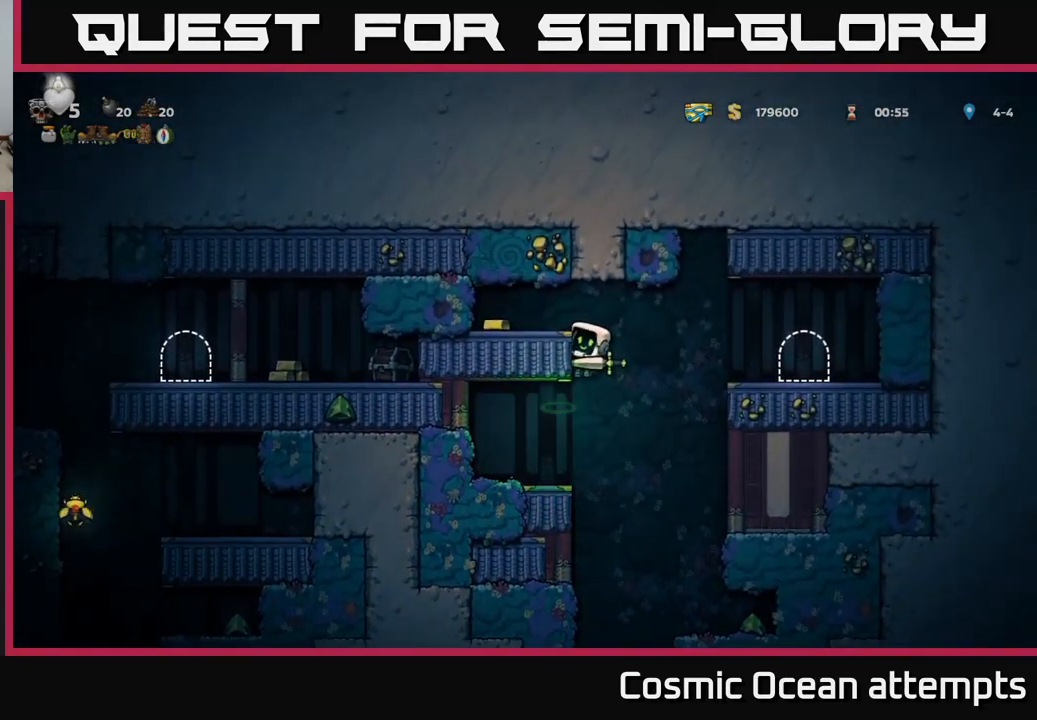
{"buttons": ["DPAD_RIGHT"], "left_stick": "center", "right_stick": "center", "events": [[17, "A", "down"], [117, "A", "up"], [317, "DPAD_LEFT", "up"], [384, "DPAD_RIGHT", "down"]]}
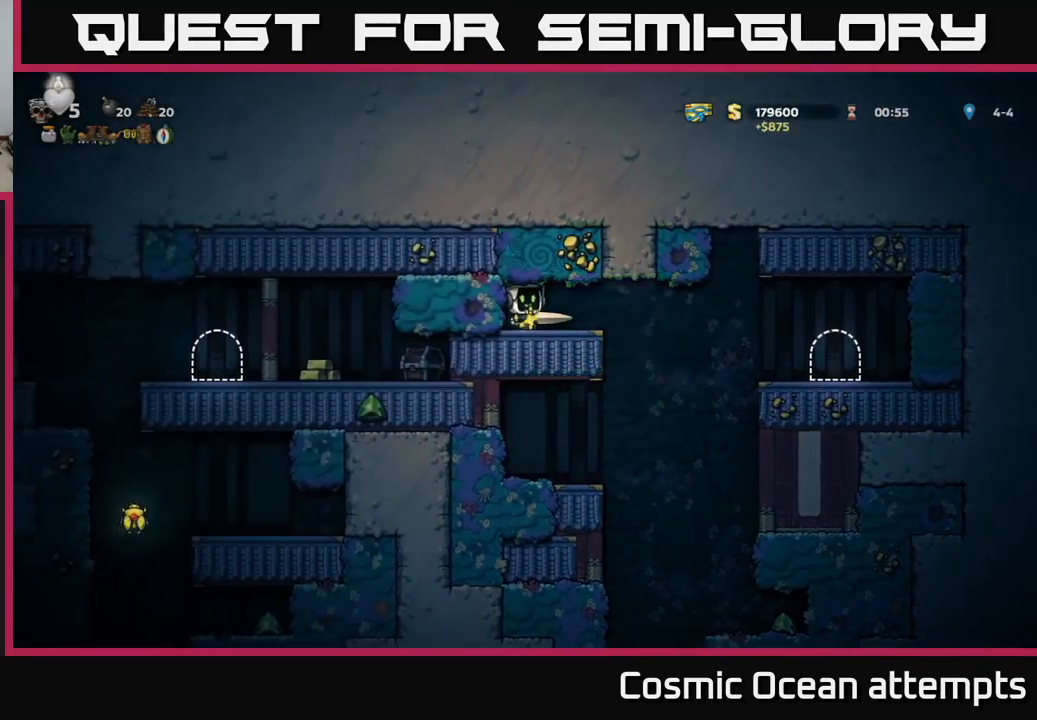
{"buttons": [], "left_stick": "center", "right_stick": "center", "events": [[217, "DPAD_RIGHT", "up"]]}
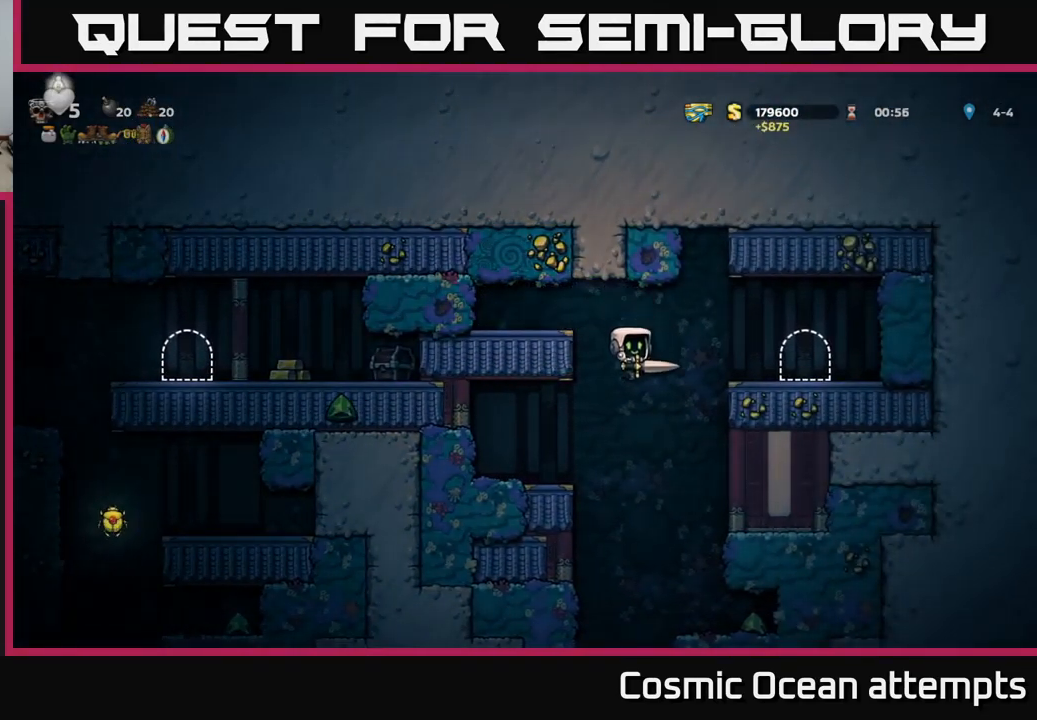
{"buttons": ["DPAD_LEFT"], "left_stick": "center", "right_stick": "center", "events": [[150, "DPAD_RIGHT", "down"], [417, "DPAD_RIGHT", "up"], [467, "DPAD_LEFT", "down"]]}
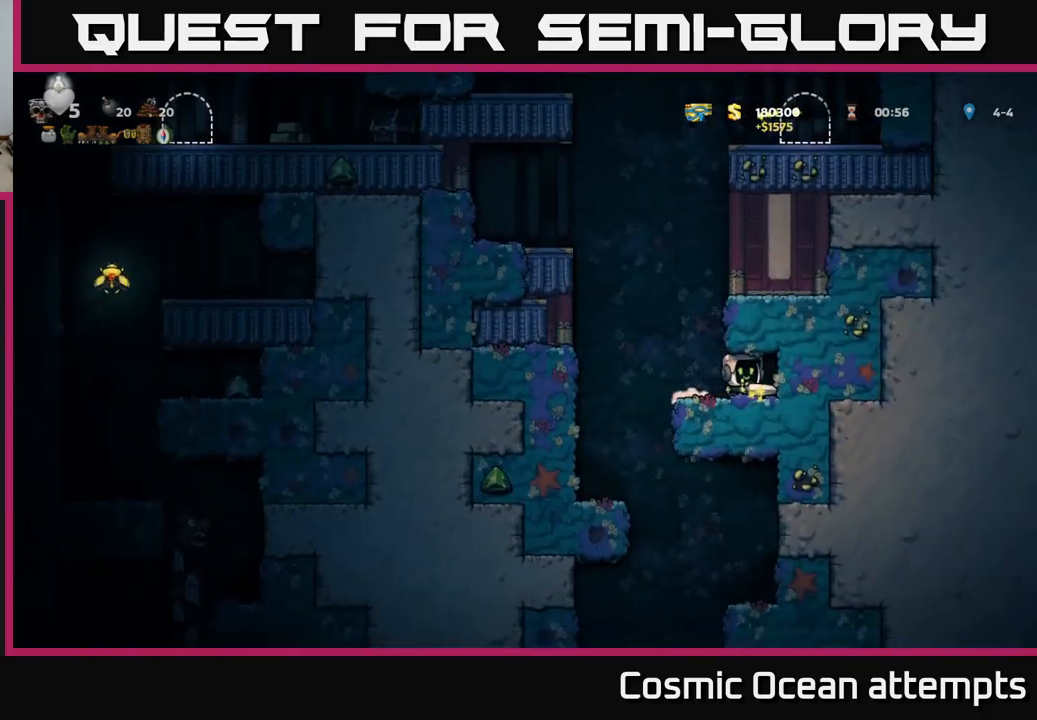
{"buttons": [], "left_stick": "center", "right_stick": "center", "events": [[367, "DPAD_LEFT", "up"]]}
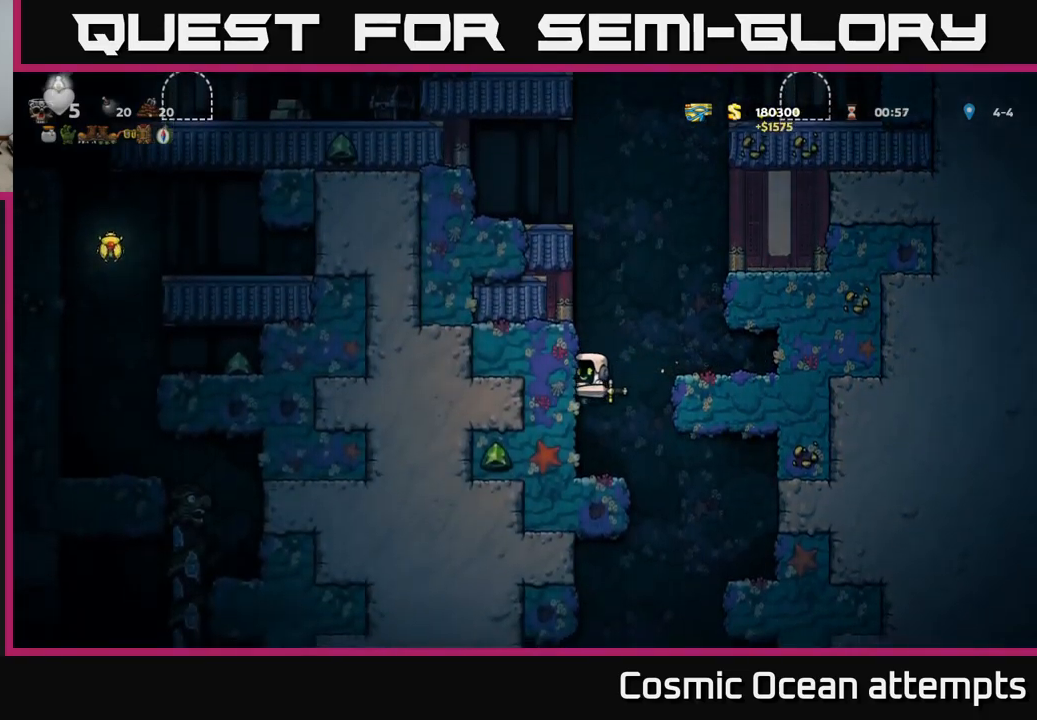
{"buttons": [], "left_stick": "center", "right_stick": "center", "events": [[217, "DPAD_RIGHT", "down"], [467, "DPAD_RIGHT", "up"]]}
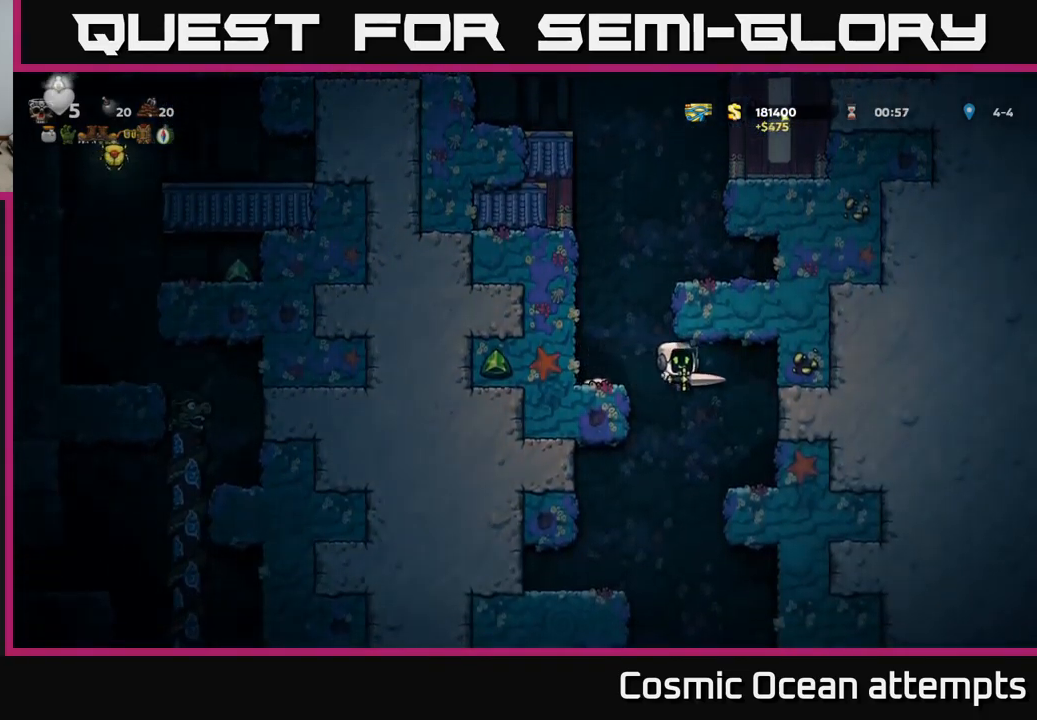
{"buttons": ["DPAD_LEFT"], "left_stick": "center", "right_stick": "center", "events": [[167, "DPAD_RIGHT", "down"], [317, "DPAD_RIGHT", "up"], [367, "DPAD_LEFT", "down"]]}
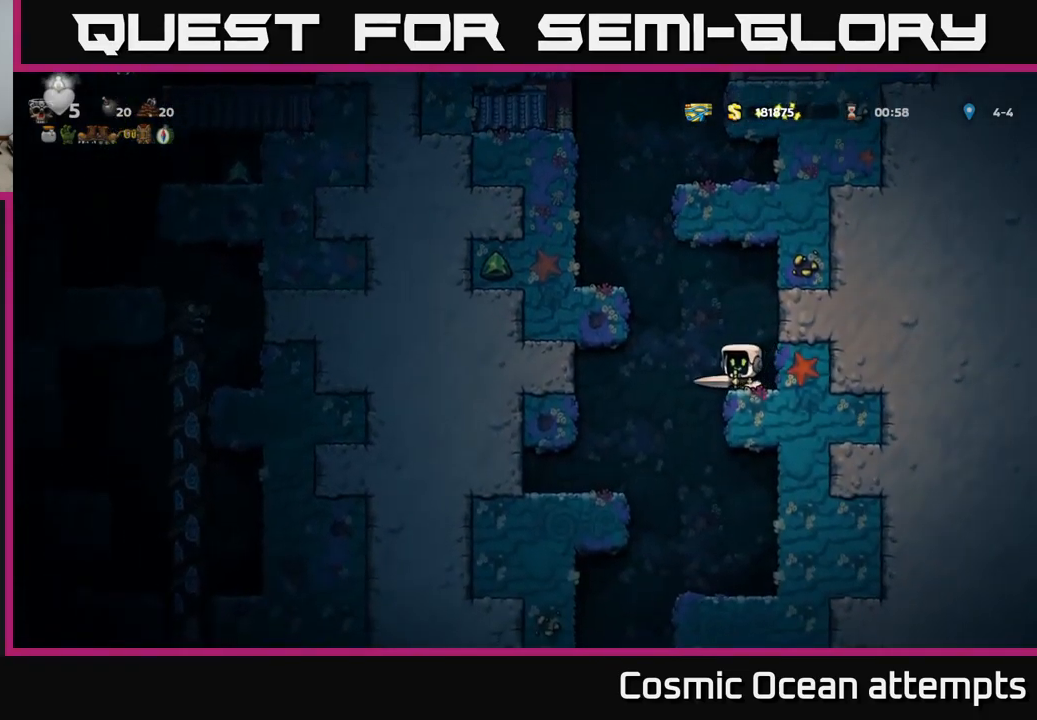
{"buttons": ["DPAD_RIGHT"], "left_stick": "center", "right_stick": "center", "events": [[250, "DPAD_LEFT", "up"], [433, "DPAD_RIGHT", "down"]]}
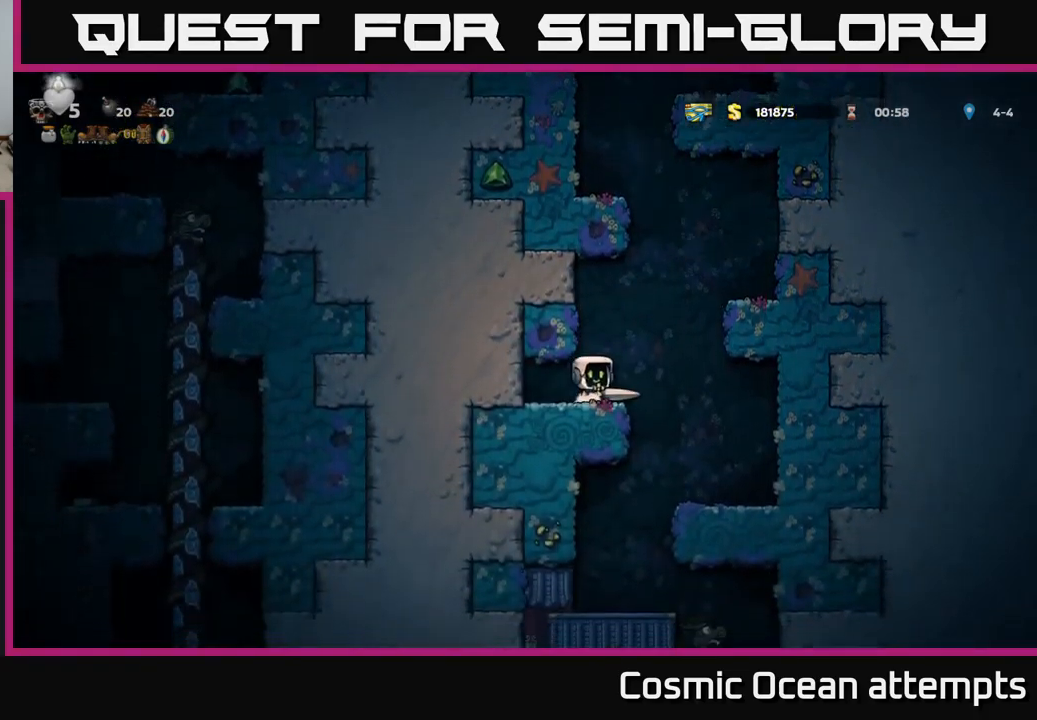
{"buttons": ["DPAD_LEFT"], "left_stick": "center", "right_stick": "center", "events": [[167, "DPAD_RIGHT", "up"], [417, "DPAD_LEFT", "down"]]}
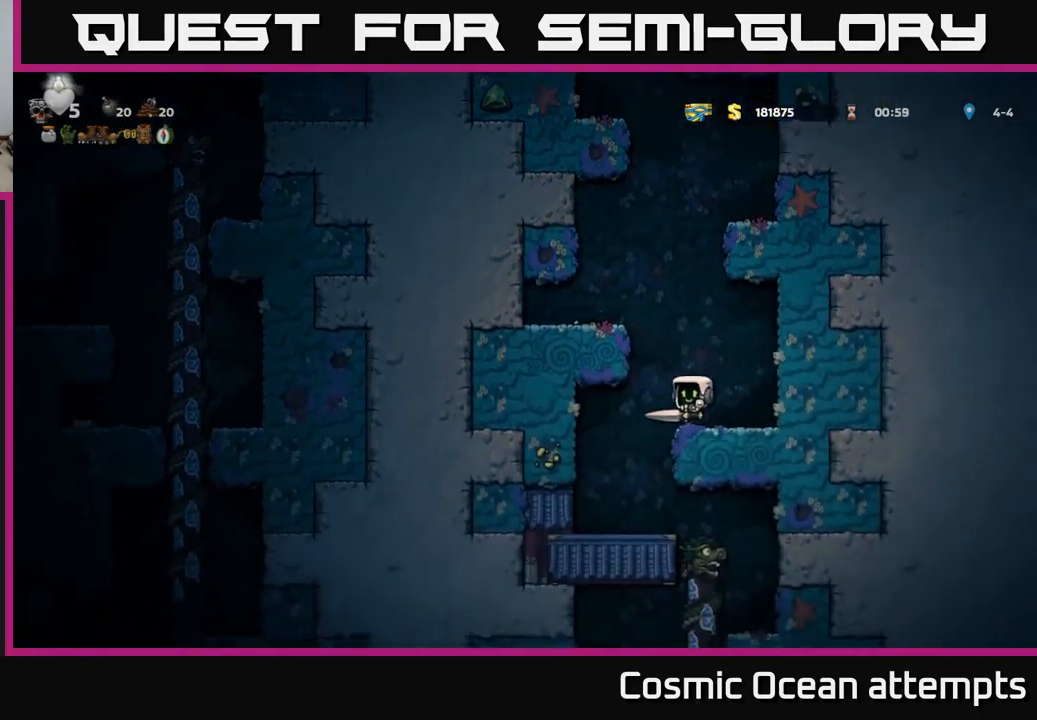
{"buttons": ["DPAD_RIGHT"], "left_stick": "center", "right_stick": "center", "events": [[117, "DPAD_LEFT", "up"], [417, "DPAD_RIGHT", "down"]]}
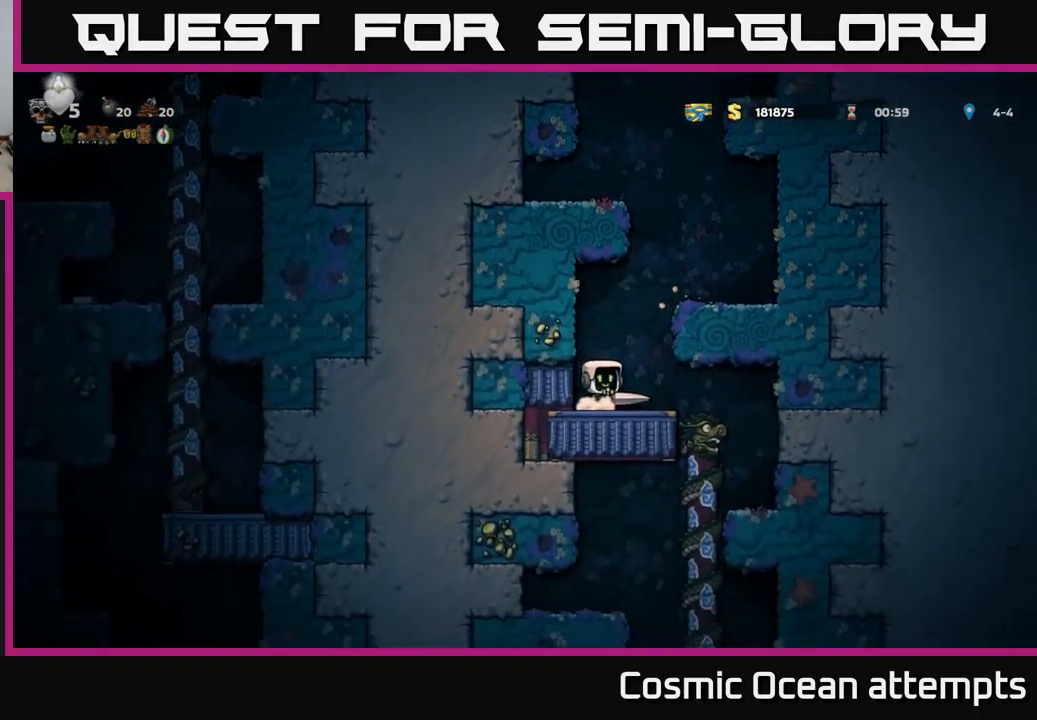
{"buttons": [], "left_stick": "center", "right_stick": "center", "events": [[183, "DPAD_RIGHT", "up"]]}
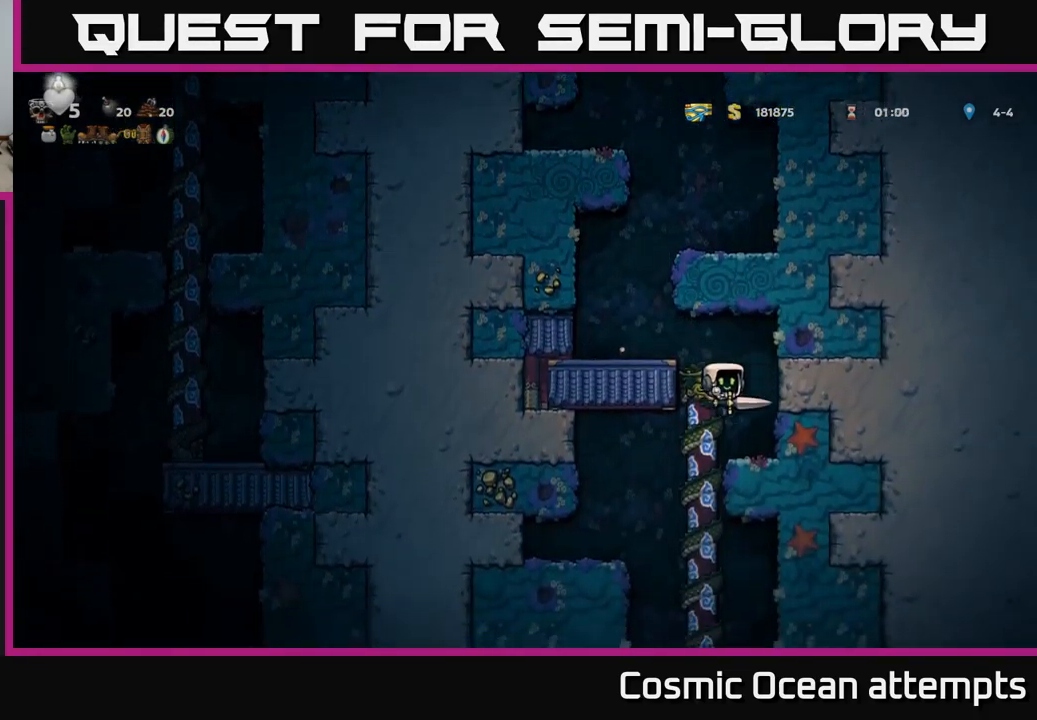
{"buttons": ["A", "DPAD_DOWN"], "left_stick": "center", "right_stick": "center", "events": [[117, "DPAD_LEFT", "down"], [200, "DPAD_UP", "down"], [233, "DPAD_LEFT", "up"], [300, "DPAD_UP", "up"], [367, "DPAD_DOWN", "down"], [467, "A", "down"]]}
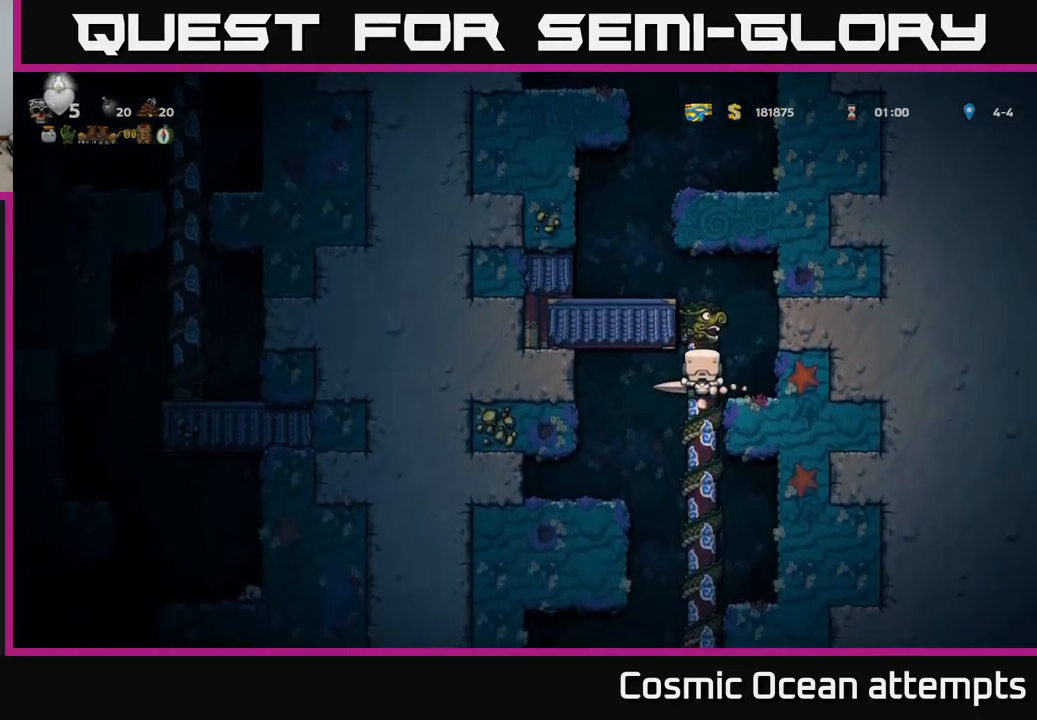
{"buttons": ["DPAD_DOWN"], "left_stick": "center", "right_stick": "center", "events": [[50, "DPAD_DOWN", "up"], [67, "A", "up"], [333, "DPAD_UP", "down"], [417, "DPAD_UP", "up"], [467, "DPAD_DOWN", "down"]]}
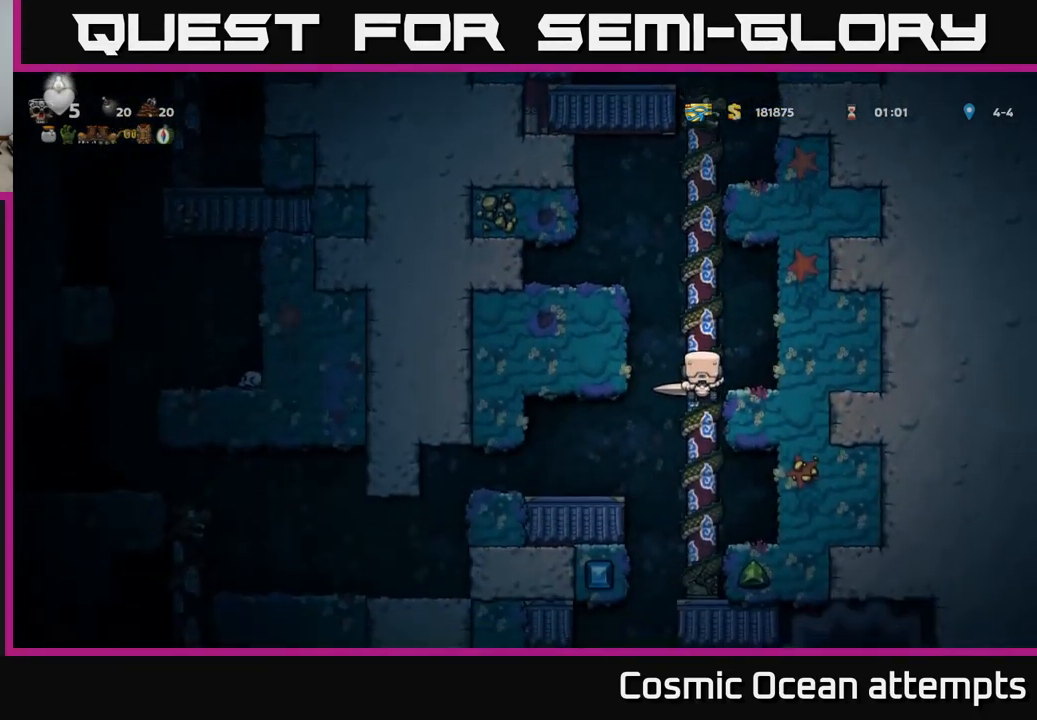
{"buttons": [], "left_stick": "center", "right_stick": "center", "events": [[33, "A", "down"], [150, "A", "up"], [150, "DPAD_DOWN", "up"], [300, "DPAD_RIGHT", "down"], [350, "DPAD_RIGHT", "up"]]}
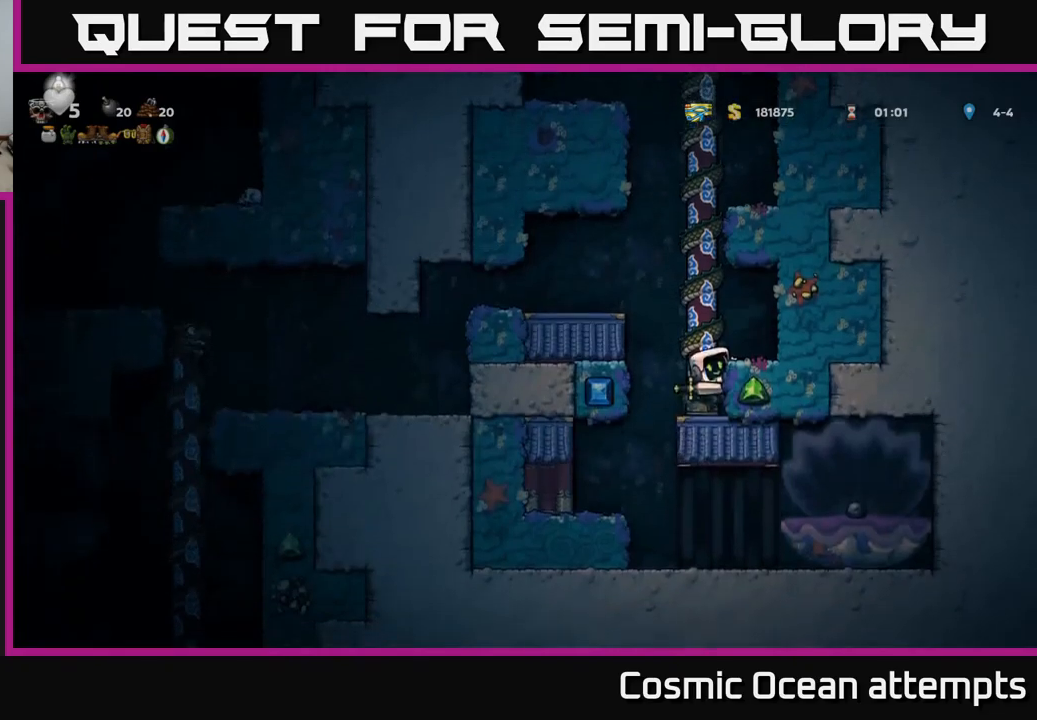
{"buttons": ["DPAD_LEFT"], "left_stick": "center", "right_stick": "center", "events": [[33, "A", "down"], [67, "DPAD_LEFT", "down"], [250, "A", "up"]]}
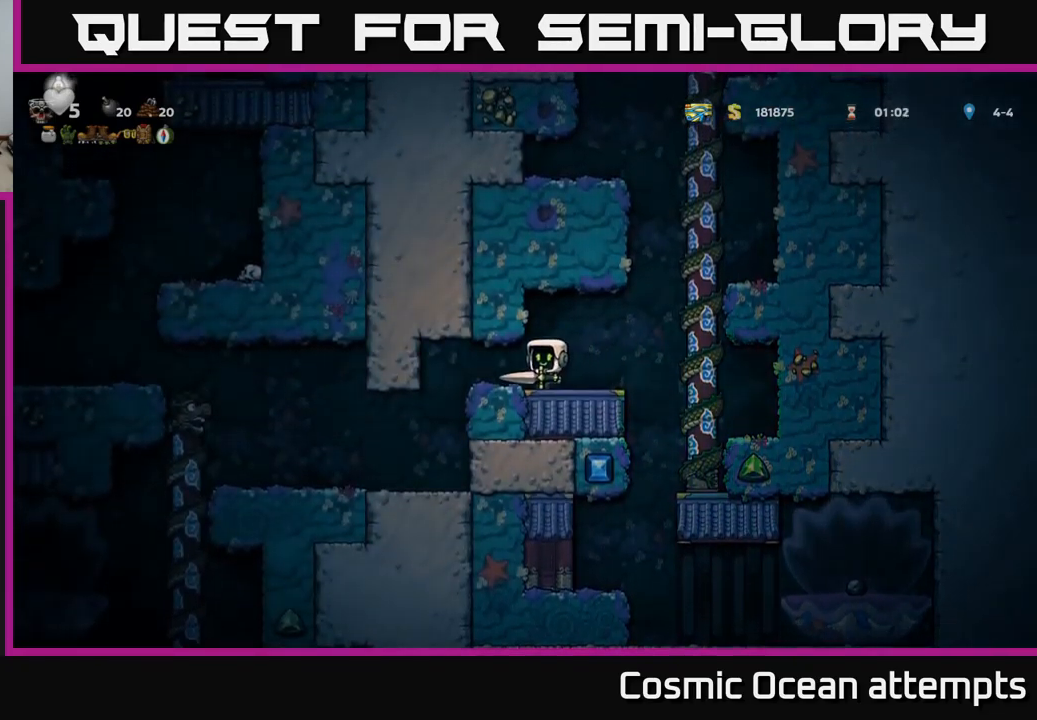
{"buttons": [], "left_stick": "center", "right_stick": "center", "events": [[333, "DPAD_LEFT", "up"]]}